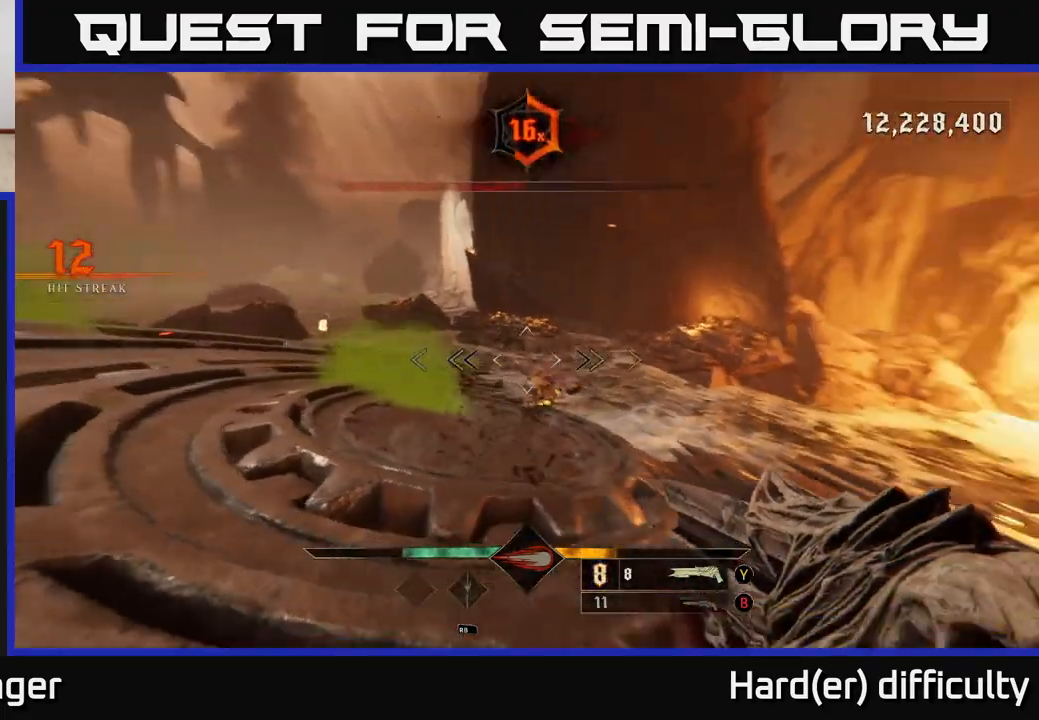
Gameplay with a controller (Xbox layout); each line is a JSON object with the inputs held at the frame after it. "events" lists button and stick changes between this image and that frame as [ms after this image, input, new state], when the widget could be followed in between.
{"buttons": [], "left_stick": "center", "right_stick": "center", "events": [[67, "right_stick", "center"], [83, "left_stick", "center"], [183, "right_stick", "down-left"], [200, "R2", "down"], [200, "left_stick", "left"], [267, "R2", "up"], [283, "right_stick", "center"], [300, "left_stick", "center"]]}
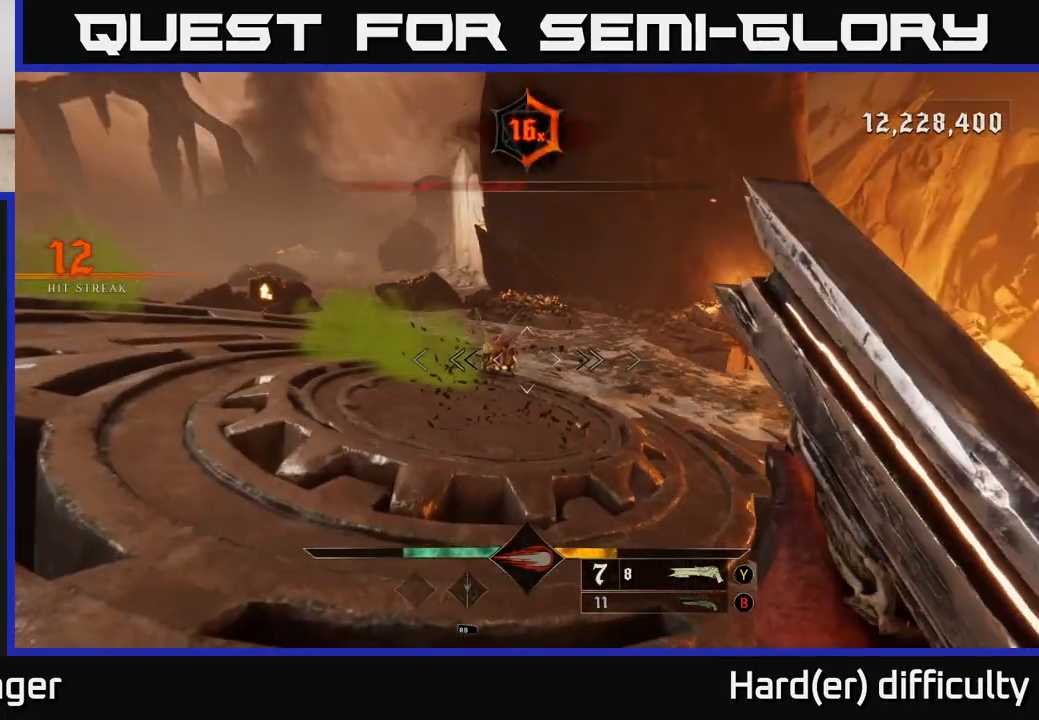
{"buttons": [], "left_stick": "left", "right_stick": "center", "events": [[50, "right_stick", "up-right"], [133, "right_stick", "center"], [217, "left_stick", "left"]]}
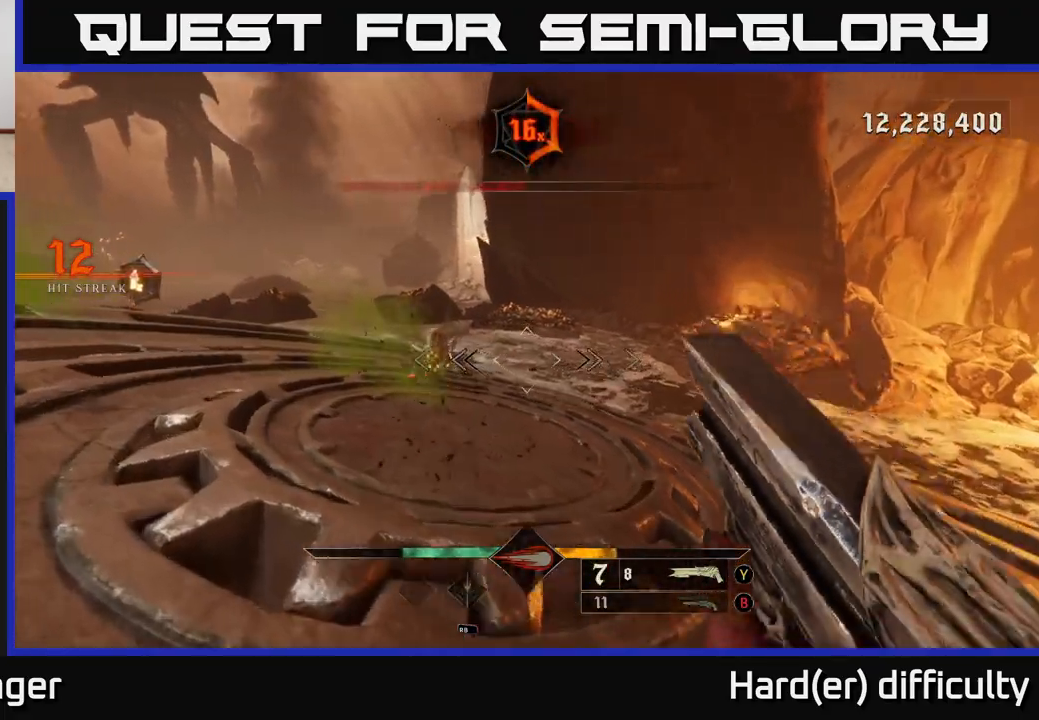
{"buttons": [], "left_stick": "down-right", "right_stick": "center", "events": [[17, "right_stick", "up-left"], [167, "R2", "down"], [200, "left_stick", "right"], [233, "R2", "up"], [233, "right_stick", "center"], [267, "left_stick", "down-right"]]}
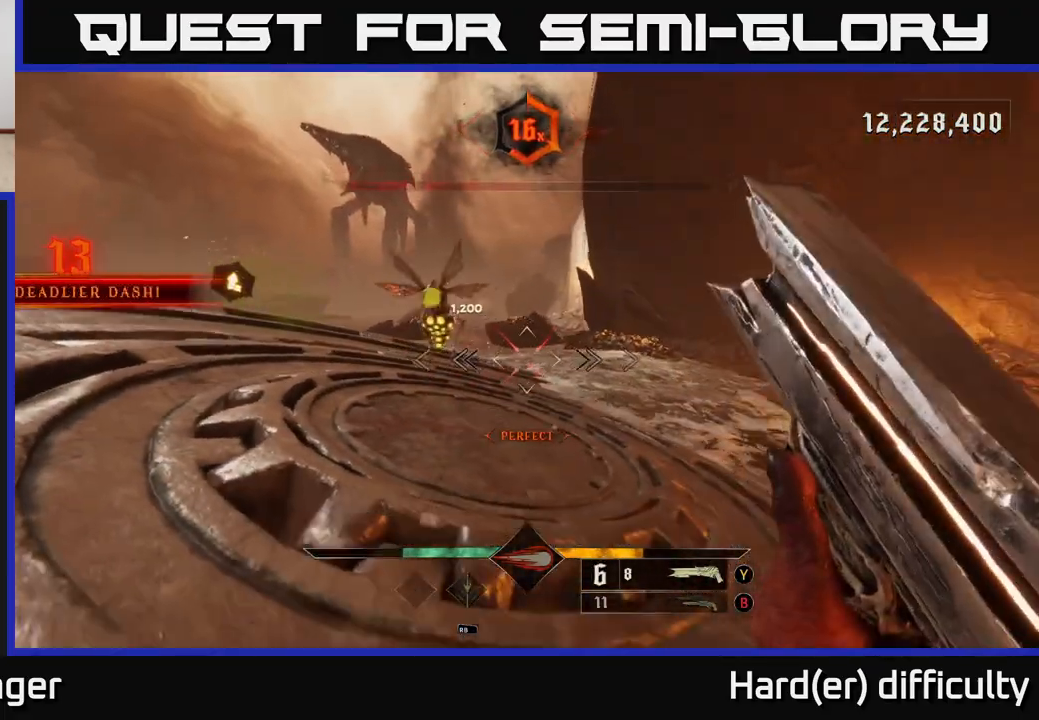
{"buttons": [], "left_stick": "right", "right_stick": "up-left", "events": [[17, "right_stick", "left"], [100, "left_stick", "right"], [200, "left_stick", "up-right"], [200, "right_stick", "center"], [417, "left_stick", "right"], [450, "right_stick", "up-left"]]}
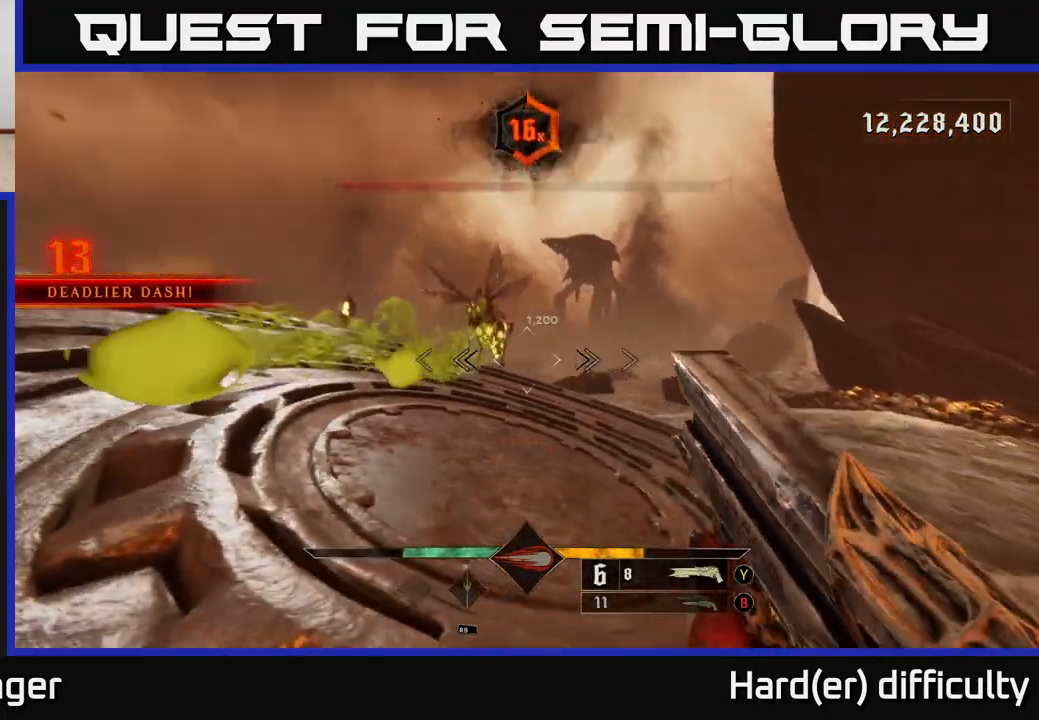
{"buttons": [], "left_stick": "up", "right_stick": "center", "events": [[83, "R2", "down"], [133, "right_stick", "center"], [183, "R2", "up"], [200, "L2", "down"], [283, "L2", "up"], [317, "left_stick", "up"], [400, "A", "down"], [450, "A", "up"]]}
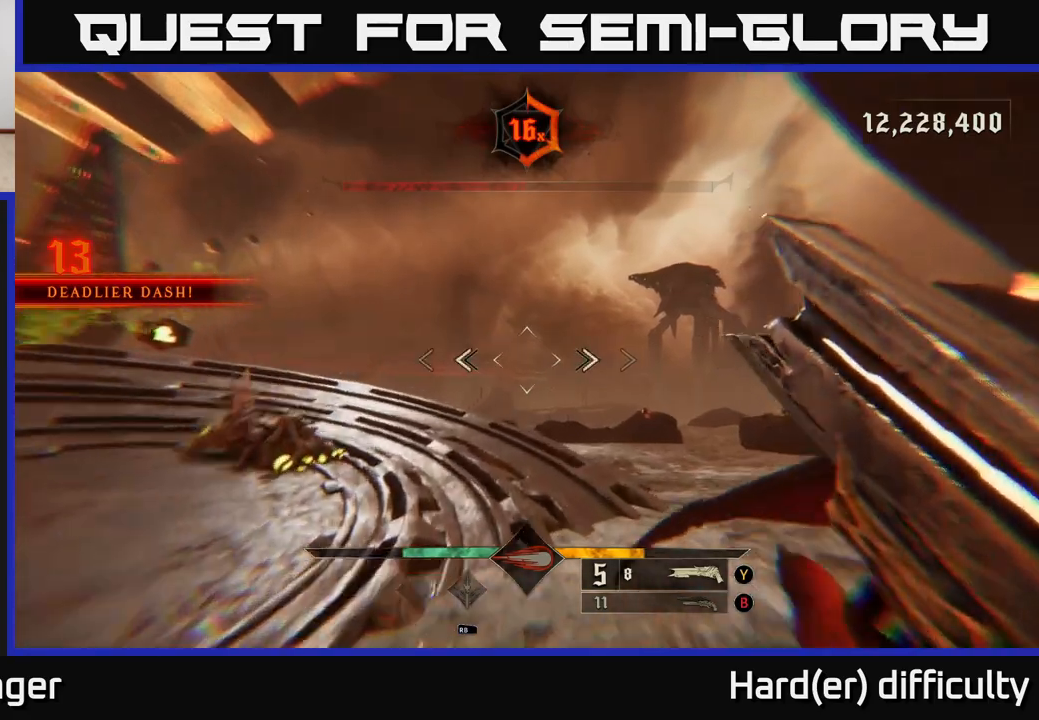
{"buttons": [], "left_stick": "center", "right_stick": "down-left", "events": [[50, "left_stick", "up-left"], [67, "right_stick", "left"], [250, "left_stick", "down-left"], [317, "left_stick", "down-right"], [350, "right_stick", "center"], [433, "left_stick", "center"], [467, "right_stick", "down-left"]]}
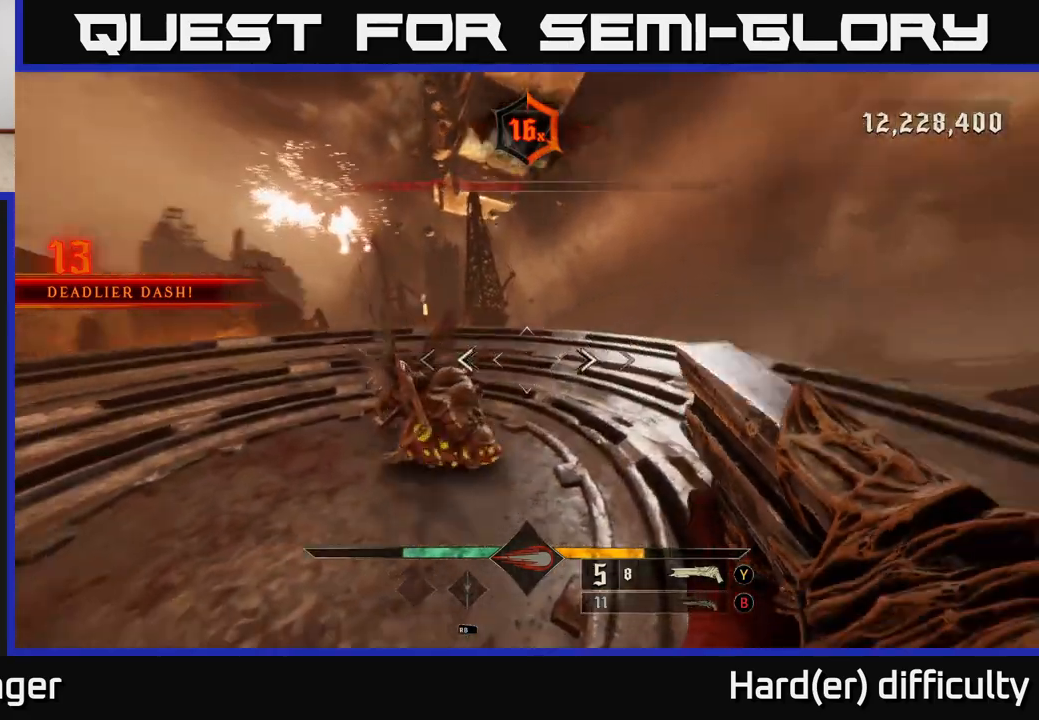
{"buttons": [], "left_stick": "down-right", "right_stick": "down-left", "events": [[33, "right_stick", "left"], [67, "R2", "down"], [67, "left_stick", "down-right"], [150, "right_stick", "up-left"], [233, "R2", "up"], [250, "right_stick", "center"], [400, "right_stick", "down-left"]]}
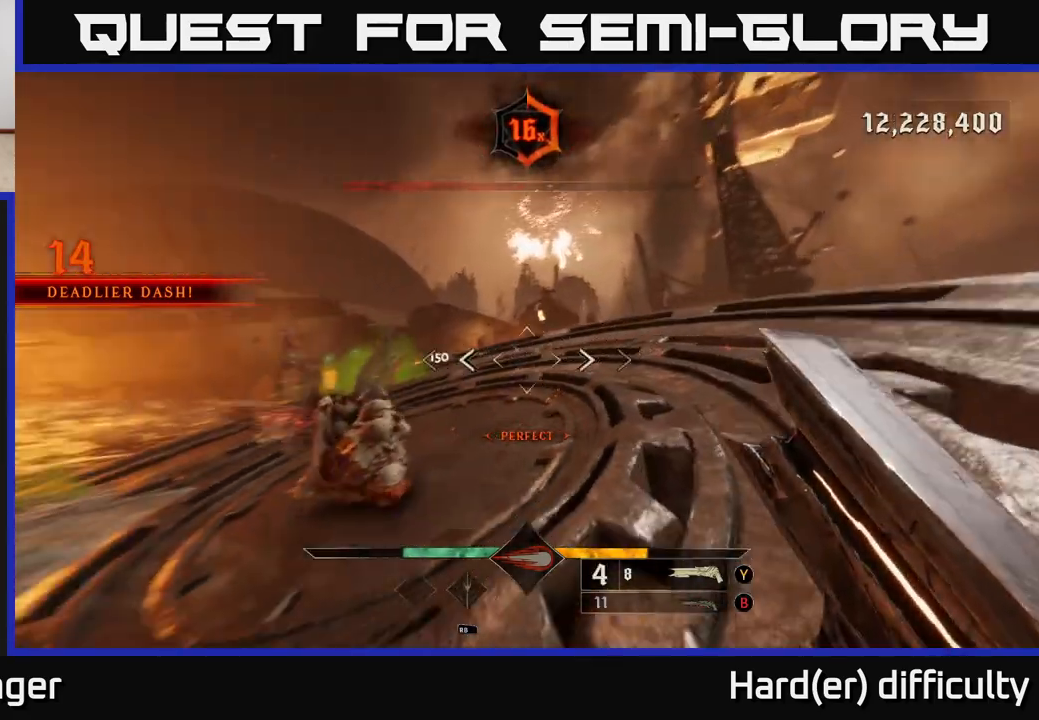
{"buttons": ["R2"], "left_stick": "down-left", "right_stick": "down", "events": [[17, "left_stick", "center"], [100, "right_stick", "center"], [300, "left_stick", "left"], [300, "right_stick", "down-left"], [400, "left_stick", "down-left"], [433, "right_stick", "down"], [467, "R2", "down"]]}
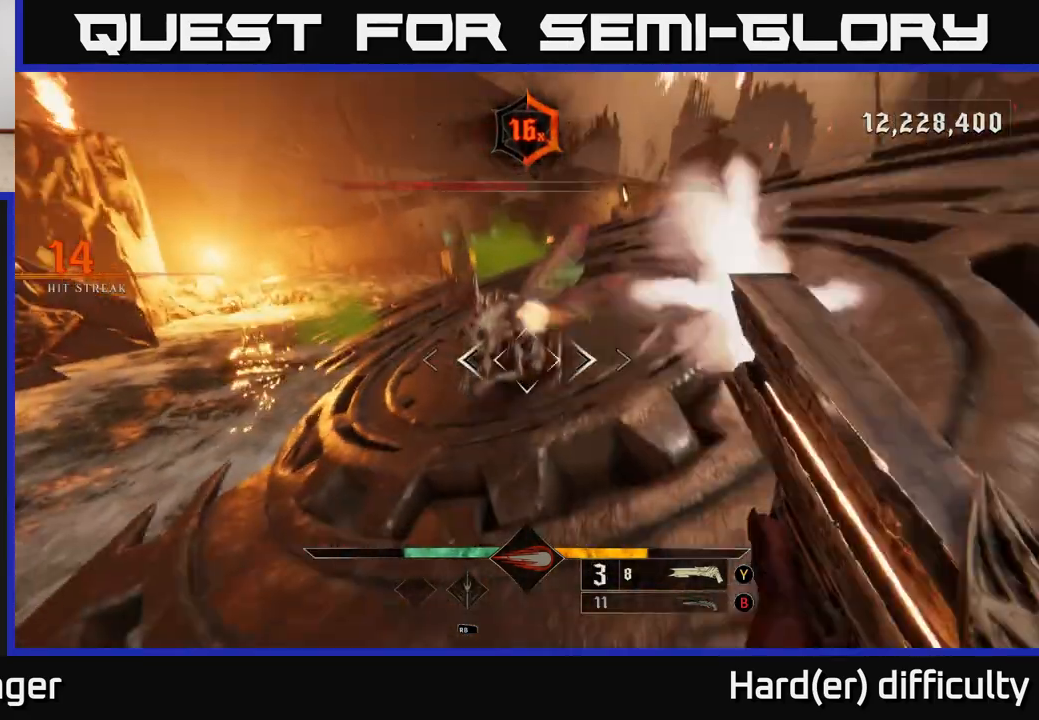
{"buttons": [], "left_stick": "right", "right_stick": "down-left", "events": [[17, "right_stick", "center"], [33, "R2", "up"], [33, "left_stick", "down-right"], [150, "left_stick", "right"], [233, "right_stick", "up-left"], [333, "right_stick", "left"], [500, "right_stick", "down-left"]]}
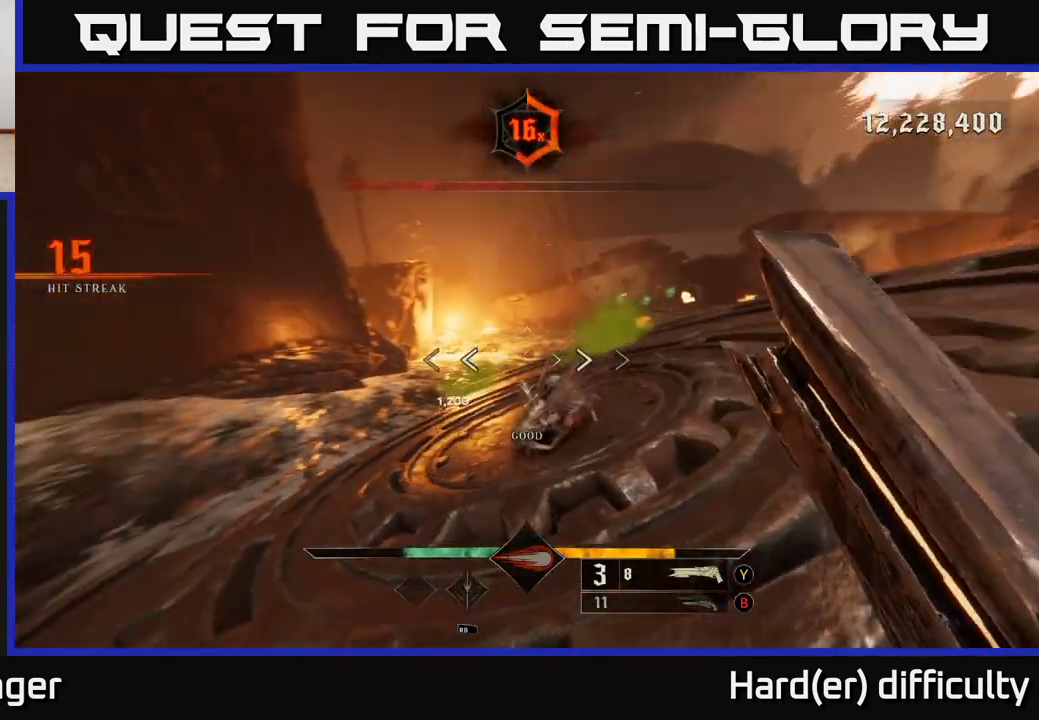
{"buttons": ["L2"], "left_stick": "right", "right_stick": "down-left", "events": [[167, "right_stick", "center"], [283, "left_stick", "center"], [317, "right_stick", "down-left"], [333, "left_stick", "right"], [500, "L2", "down"]]}
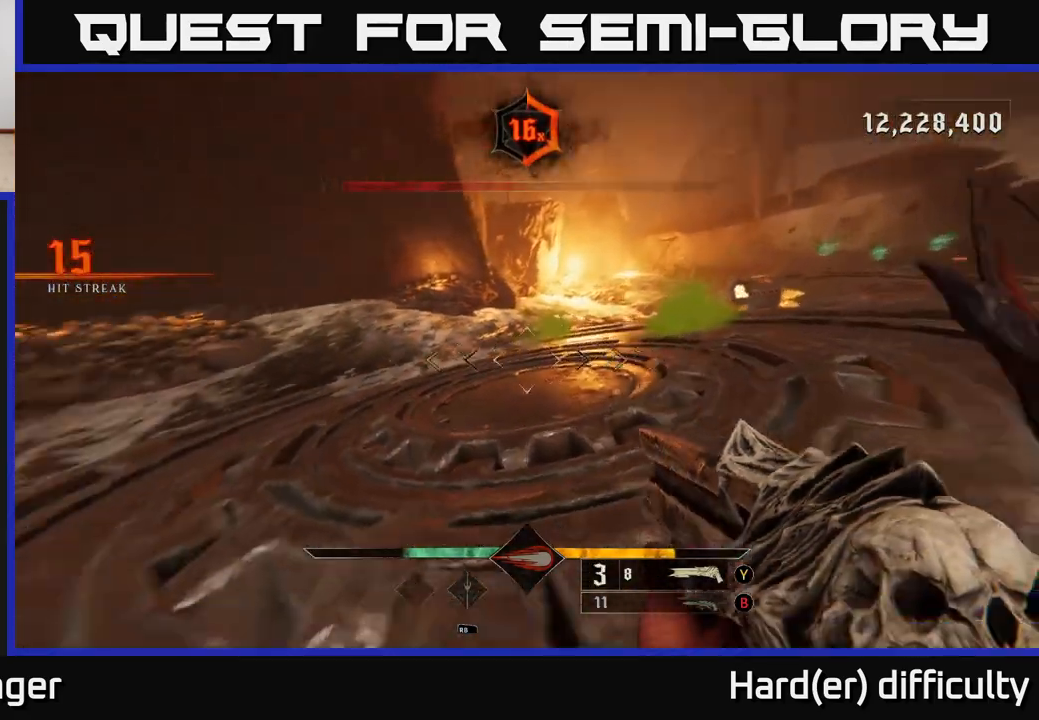
{"buttons": ["A"], "left_stick": "up", "right_stick": "center", "events": [[33, "right_stick", "left"], [133, "L2", "up"], [300, "left_stick", "up"], [400, "right_stick", "center"], [467, "A", "down"]]}
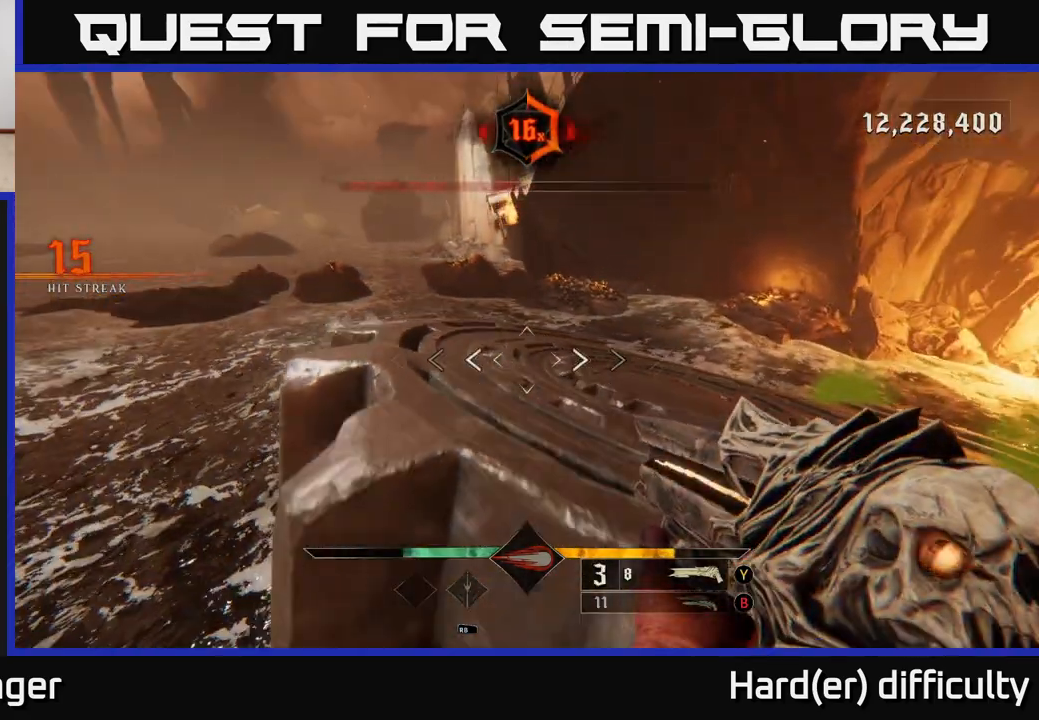
{"buttons": [], "left_stick": "center", "right_stick": "right", "events": [[17, "left_stick", "center"], [83, "A", "up"], [233, "left_stick", "up-right"], [433, "left_stick", "center"], [433, "right_stick", "right"]]}
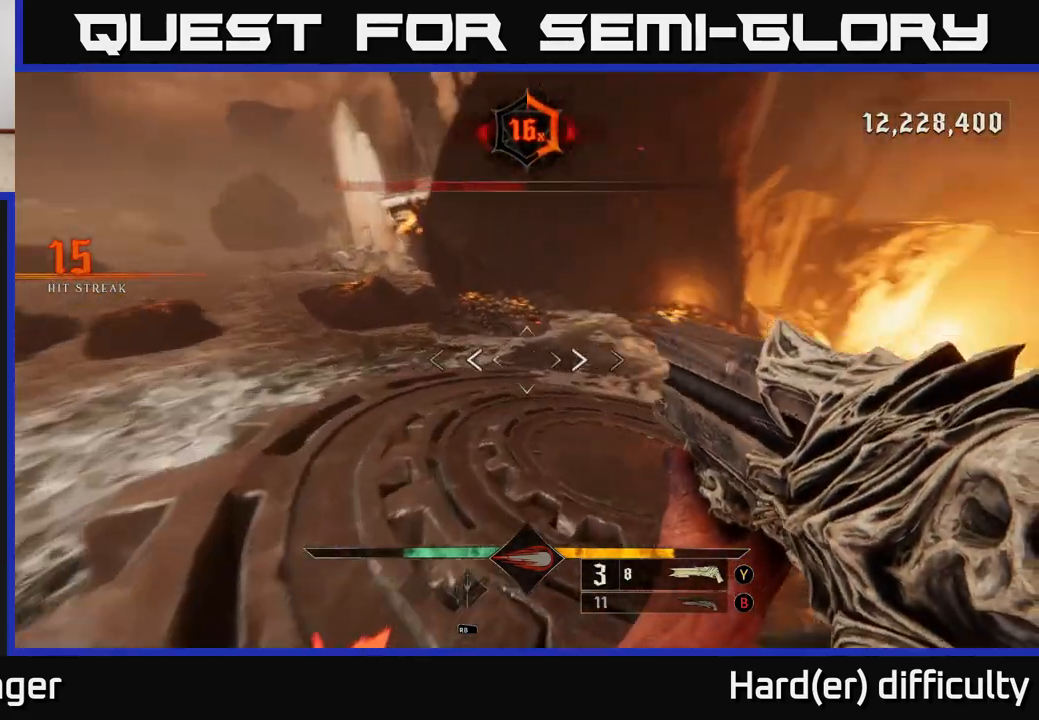
{"buttons": [], "left_stick": "left", "right_stick": "right", "events": [[200, "left_stick", "left"], [283, "right_stick", "down"], [367, "right_stick", "right"]]}
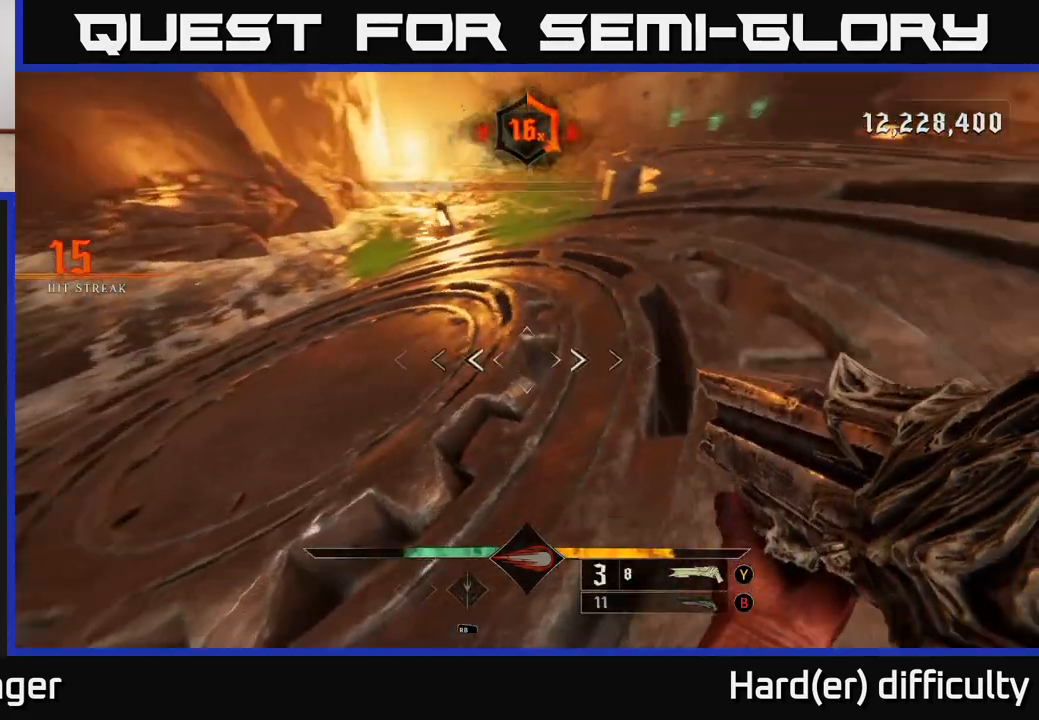
{"buttons": [], "left_stick": "down-left", "right_stick": "up-right", "events": [[100, "right_stick", "up-right"], [117, "left_stick", "down-left"]]}
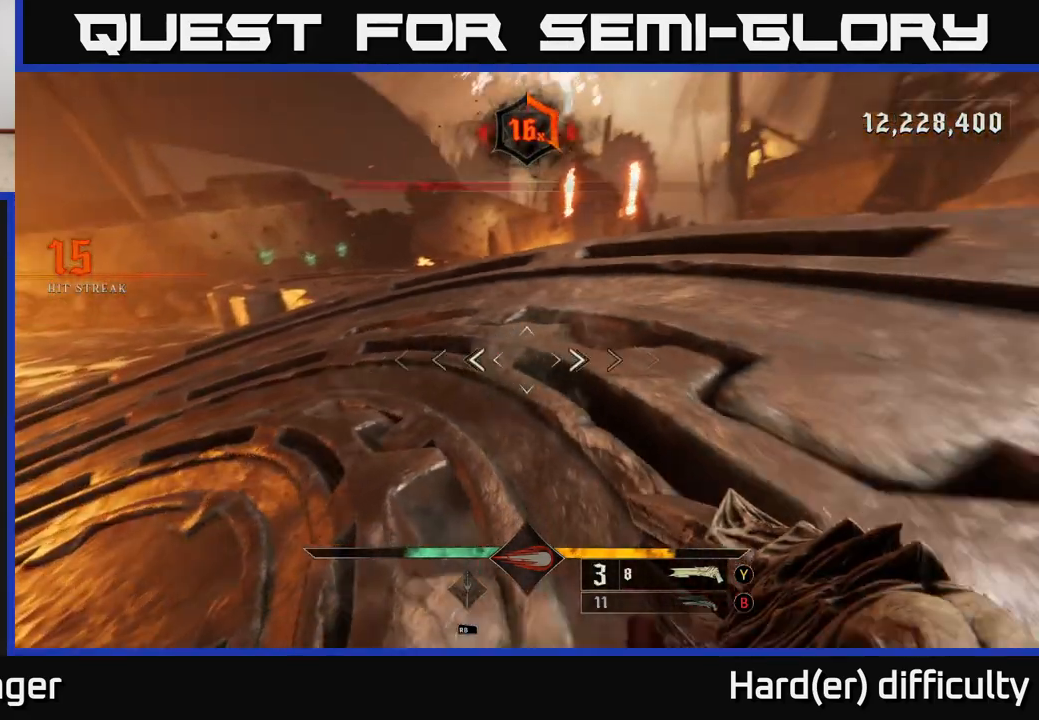
{"buttons": [], "left_stick": "down", "right_stick": "center", "events": [[33, "right_stick", "center"], [200, "right_stick", "up"], [283, "right_stick", "up-right"], [400, "right_stick", "center"], [450, "left_stick", "down"]]}
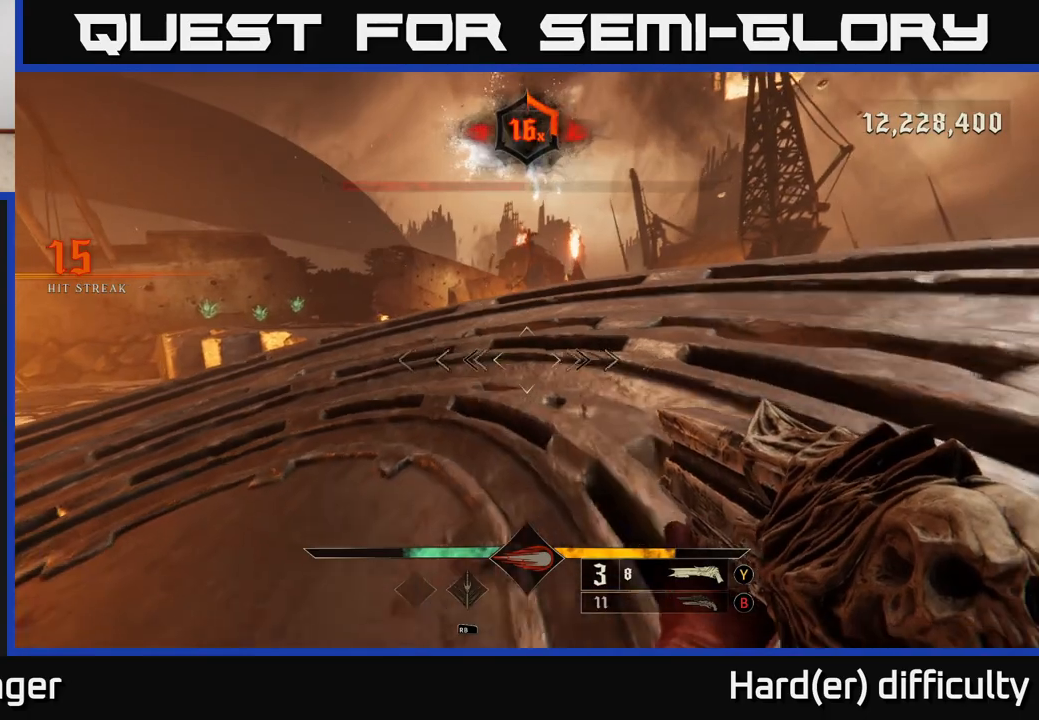
{"buttons": [], "left_stick": "left", "right_stick": "left", "events": [[50, "right_stick", "right"], [83, "left_stick", "center"], [217, "right_stick", "center"], [350, "right_stick", "right"], [417, "left_stick", "left"], [500, "right_stick", "left"]]}
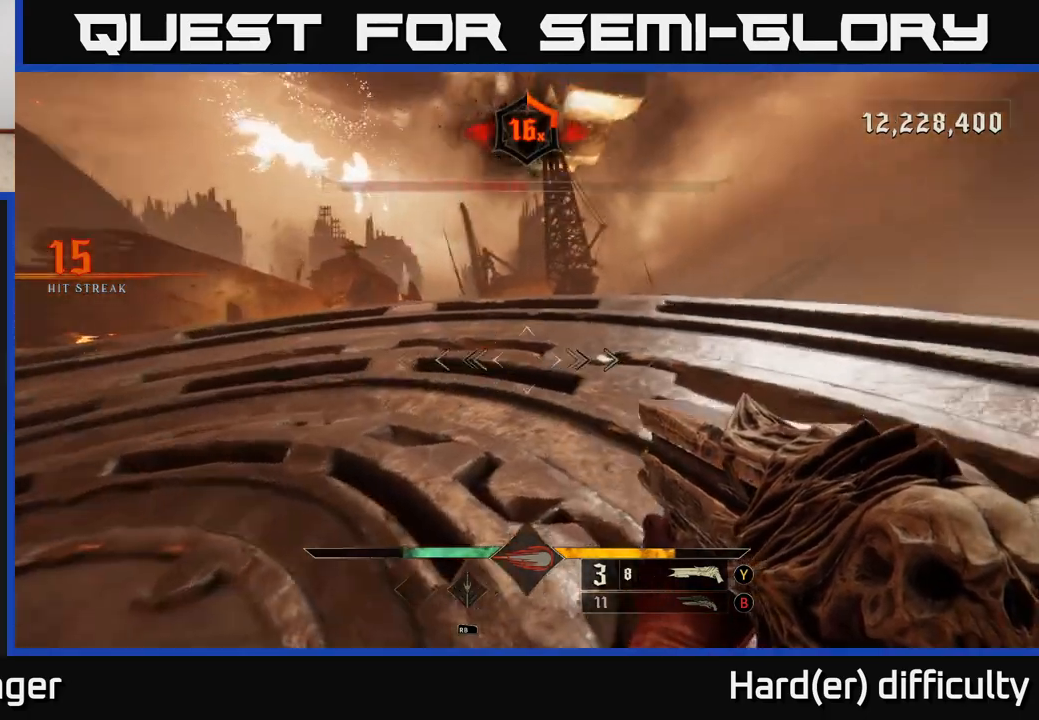
{"buttons": [], "left_stick": "up-right", "right_stick": "left", "events": [[17, "left_stick", "down-right"], [133, "left_stick", "right"], [417, "left_stick", "up-right"]]}
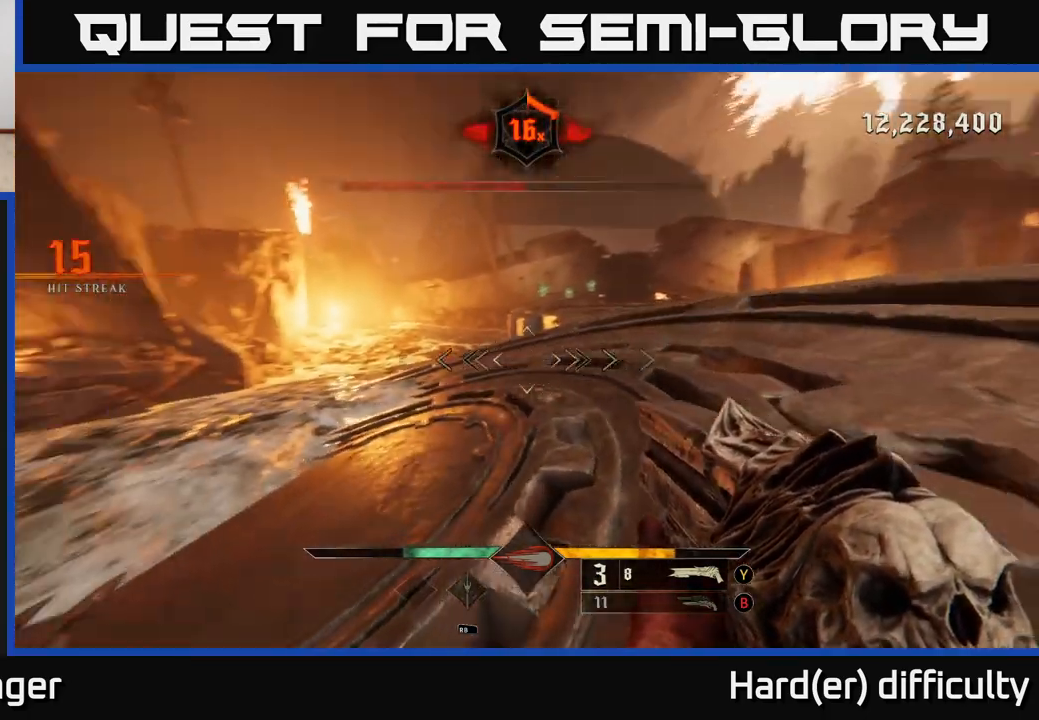
{"buttons": [], "left_stick": "right", "right_stick": "left", "events": [[133, "left_stick", "down-right"], [283, "left_stick", "right"]]}
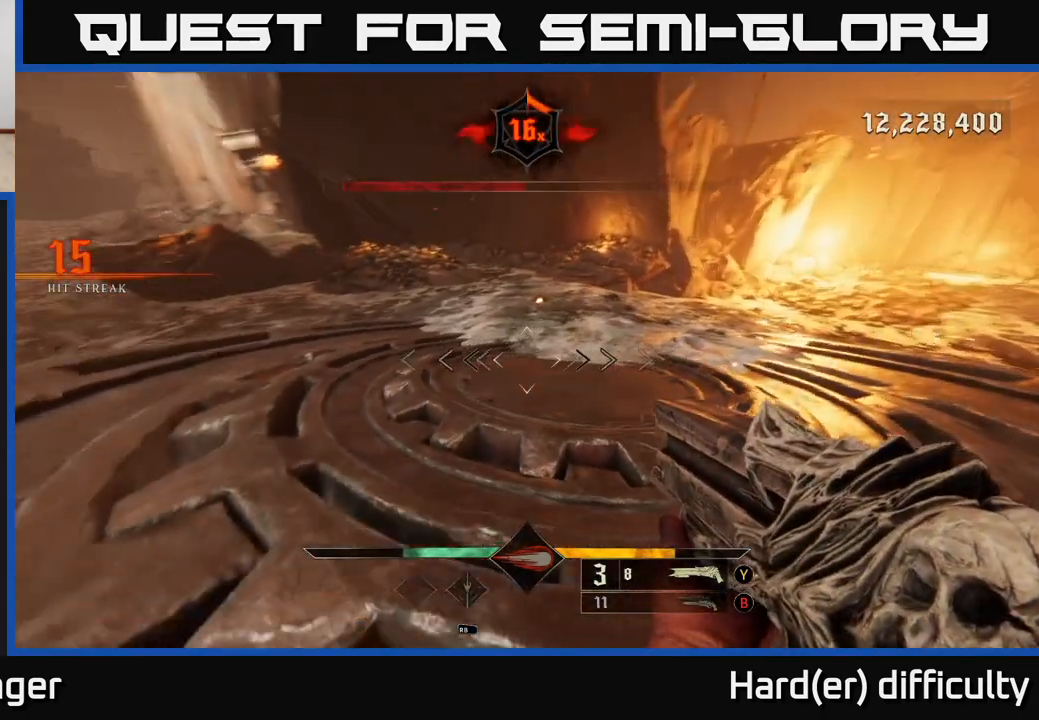
{"buttons": [], "left_stick": "center", "right_stick": "center", "events": [[17, "right_stick", "center"], [117, "left_stick", "center"]]}
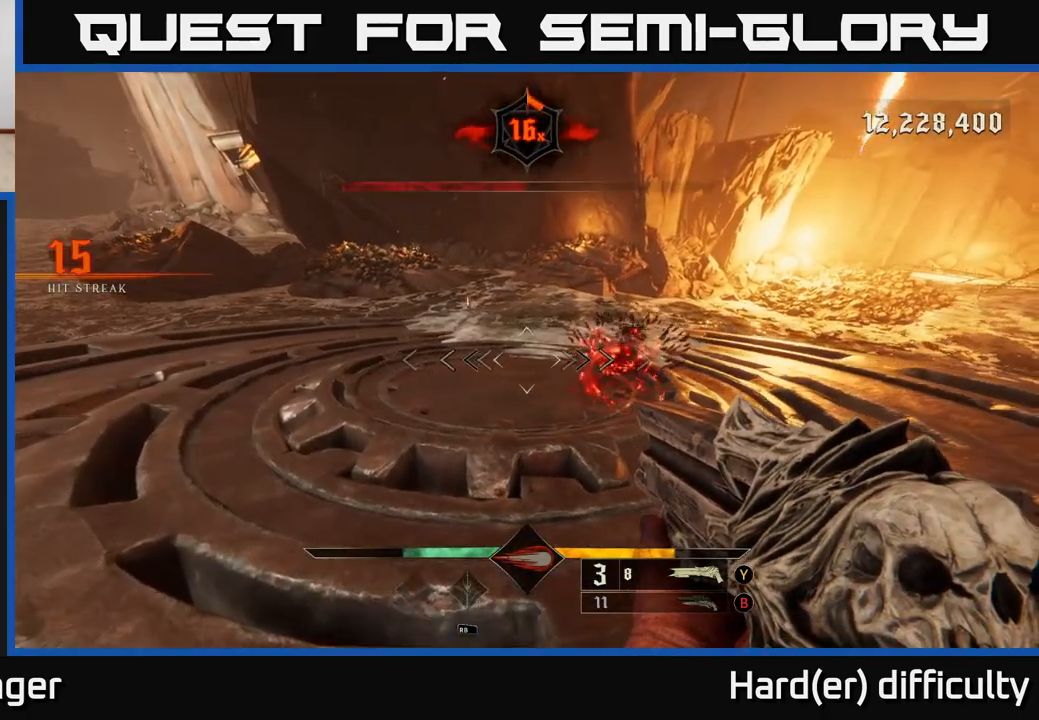
{"buttons": [], "left_stick": "center", "right_stick": "center", "events": [[17, "right_stick", "up-right"], [100, "left_stick", "up-right"], [183, "right_stick", "center"], [200, "R2", "down"], [200, "left_stick", "left"], [250, "R2", "up"], [417, "left_stick", "center"]]}
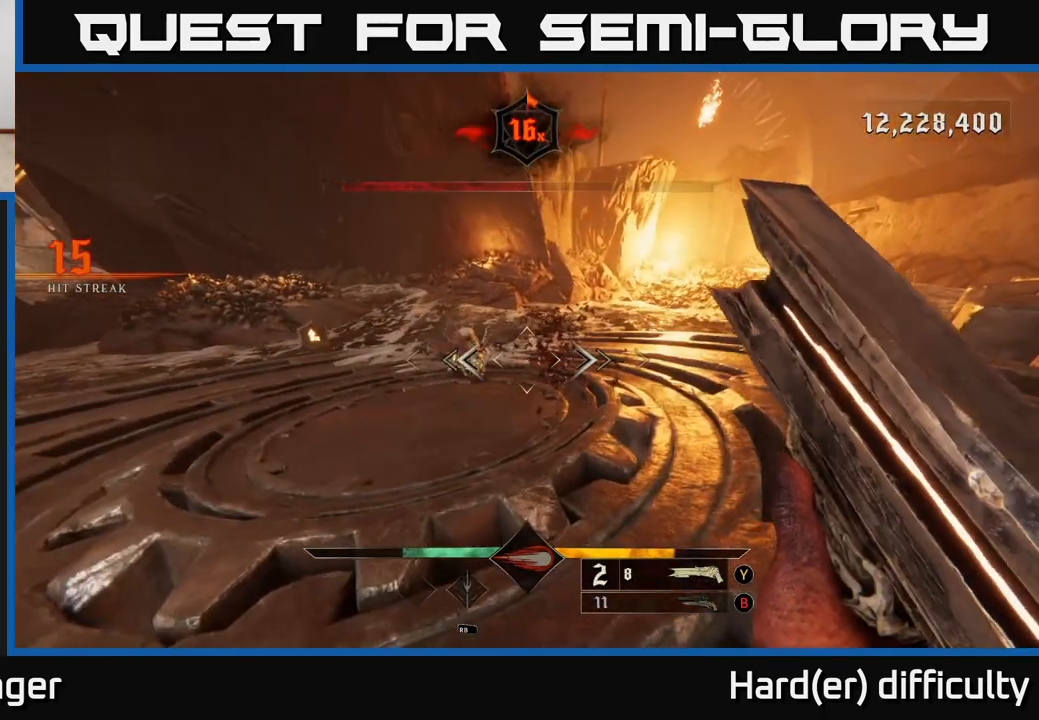
{"buttons": [], "left_stick": "left", "right_stick": "center", "events": [[150, "left_stick", "left"], [150, "right_stick", "up-right"], [250, "right_stick", "center"]]}
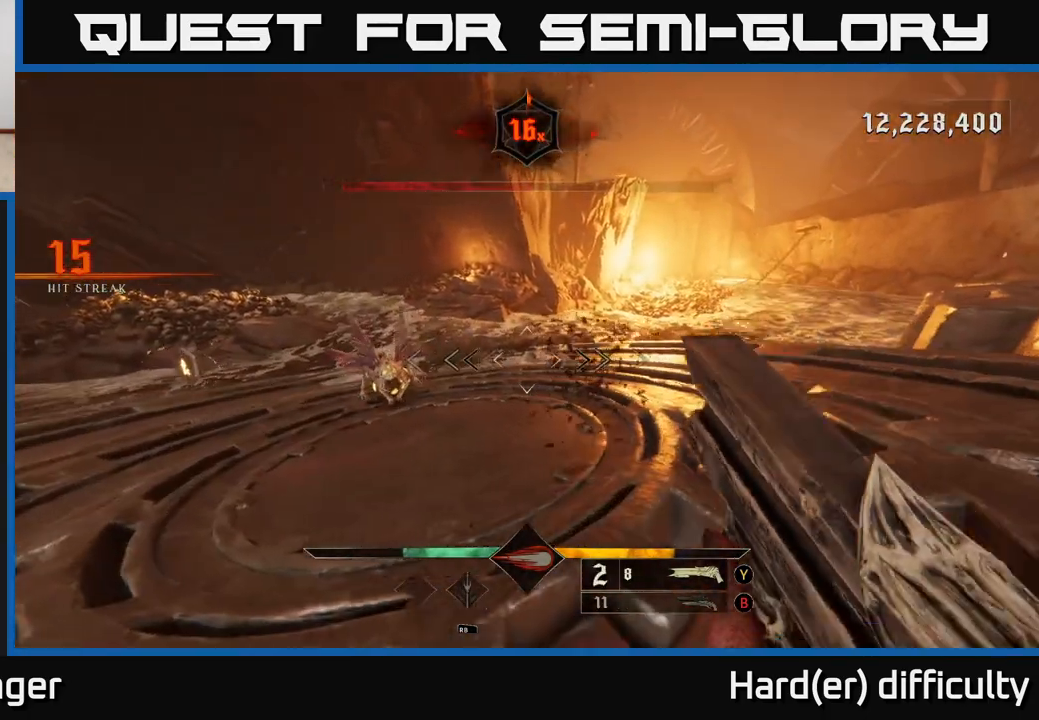
{"buttons": [], "left_stick": "left", "right_stick": "center", "events": [[33, "right_stick", "left"], [183, "R2", "down"], [200, "left_stick", "up-left"], [233, "right_stick", "center"], [267, "R2", "up"], [367, "left_stick", "left"]]}
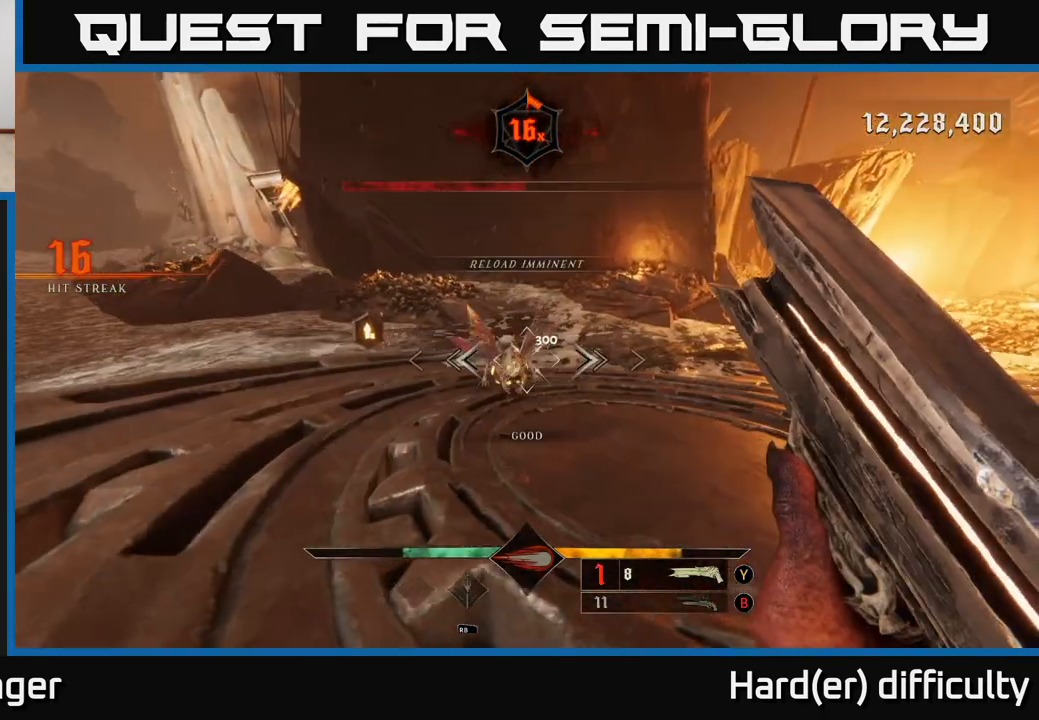
{"buttons": [], "left_stick": "left", "right_stick": "down", "events": [[117, "right_stick", "up-right"], [233, "right_stick", "center"], [467, "right_stick", "down"]]}
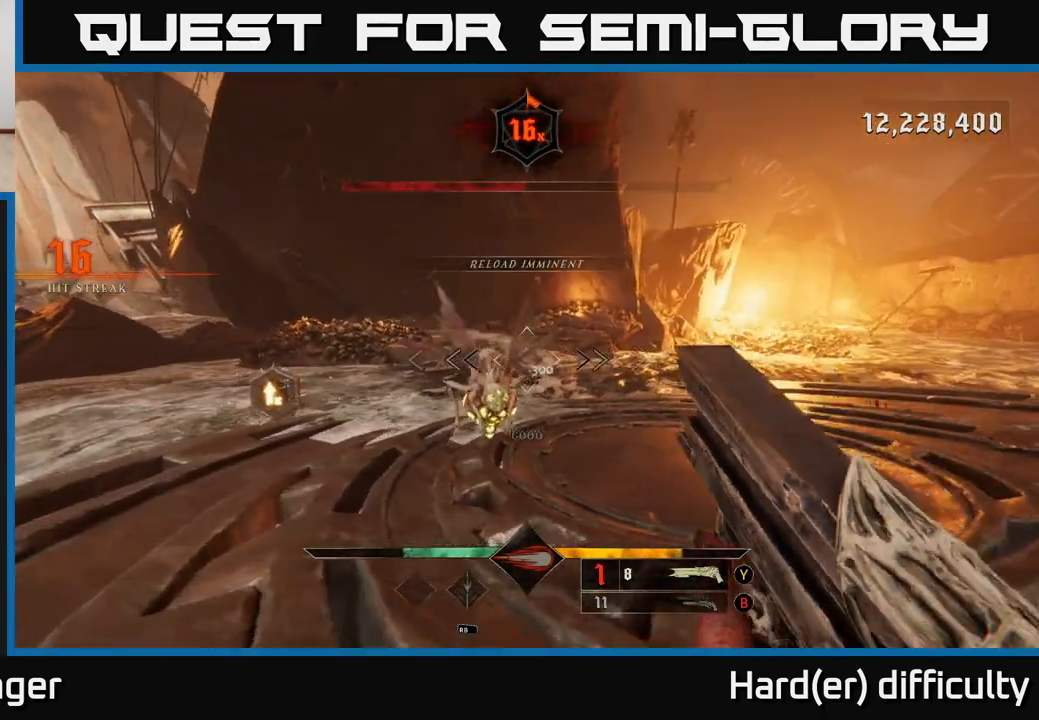
{"buttons": [], "left_stick": "right", "right_stick": "left", "events": [[133, "R2", "down"], [183, "L2", "down"], [183, "left_stick", "right"], [183, "right_stick", "center"], [200, "R2", "up"], [333, "L2", "up"], [417, "right_stick", "down-left"], [483, "right_stick", "left"]]}
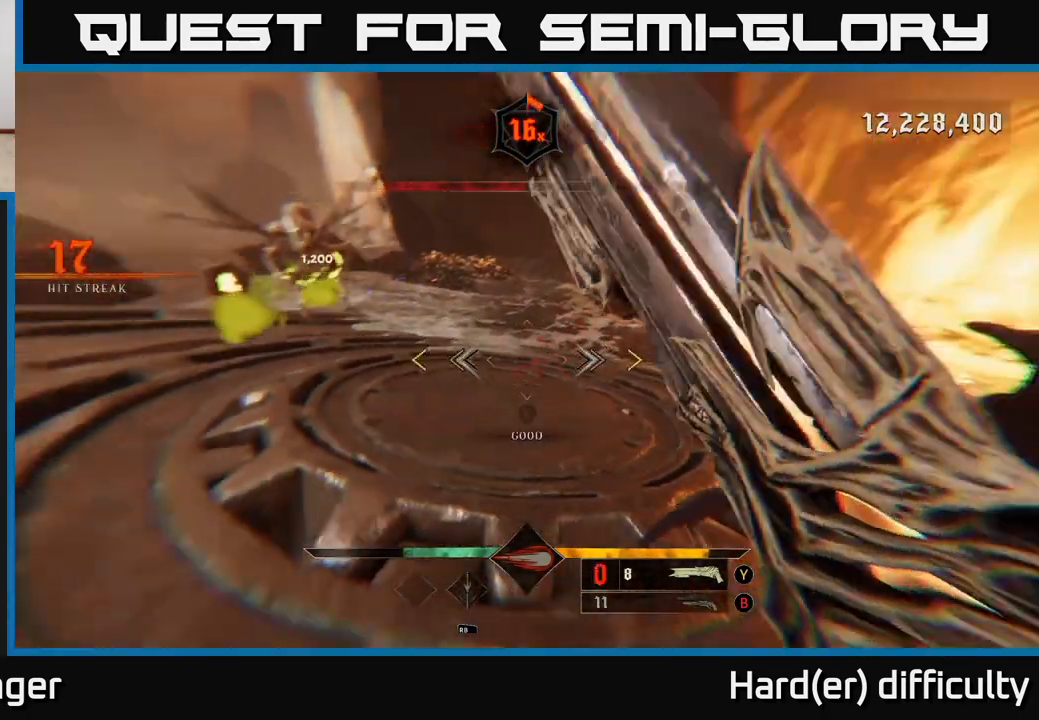
{"buttons": [], "left_stick": "down-right", "right_stick": "center", "events": [[183, "right_stick", "up-left"], [333, "right_stick", "center"], [450, "left_stick", "down-right"]]}
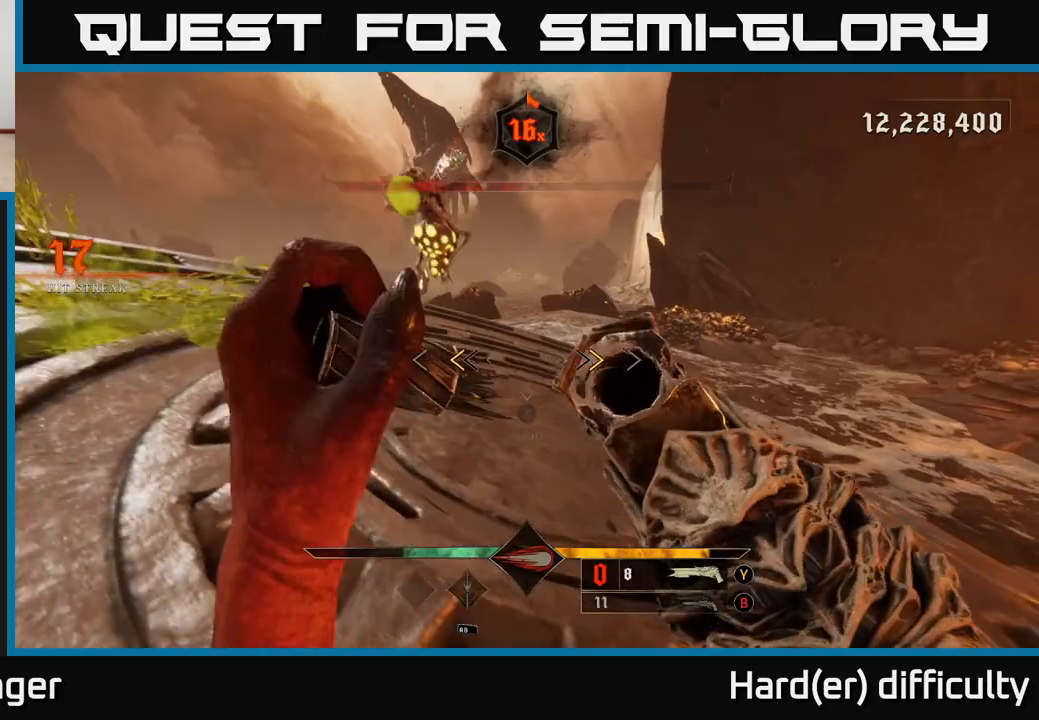
{"buttons": [], "left_stick": "center", "right_stick": "center", "events": [[133, "X", "down"], [200, "X", "up"], [200, "left_stick", "right"], [367, "left_stick", "up-left"], [383, "A", "down"], [433, "A", "up"], [467, "left_stick", "center"]]}
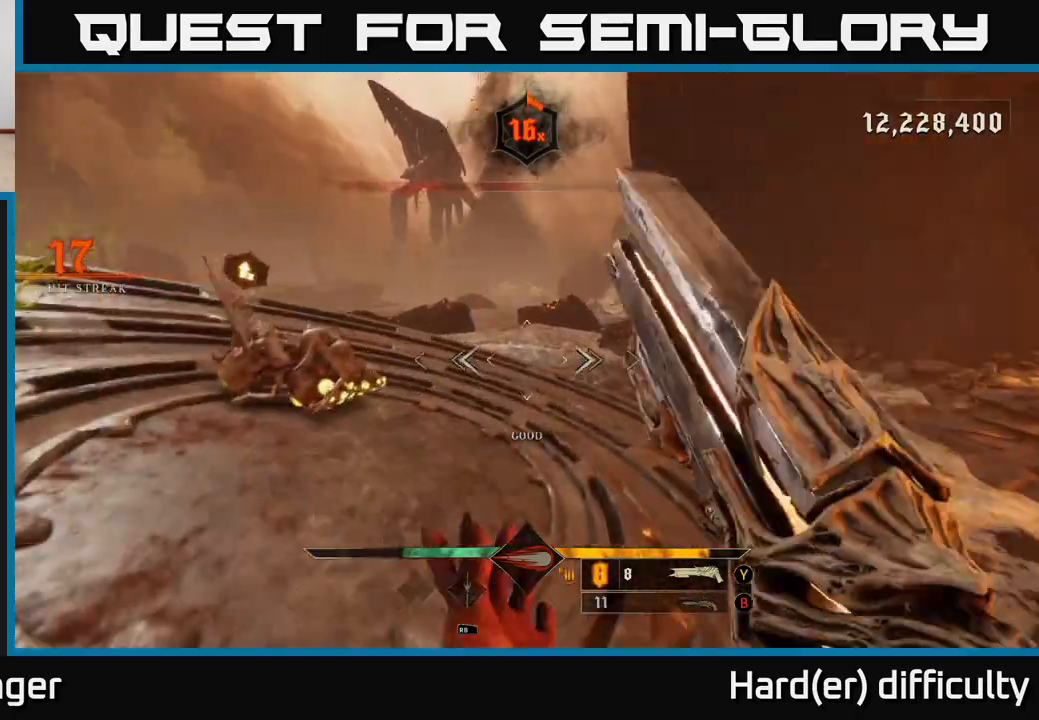
{"buttons": [], "left_stick": "down-right", "right_stick": "center", "events": [[67, "right_stick", "left"], [100, "left_stick", "left"], [317, "left_stick", "right"], [383, "right_stick", "center"], [483, "left_stick", "down-right"]]}
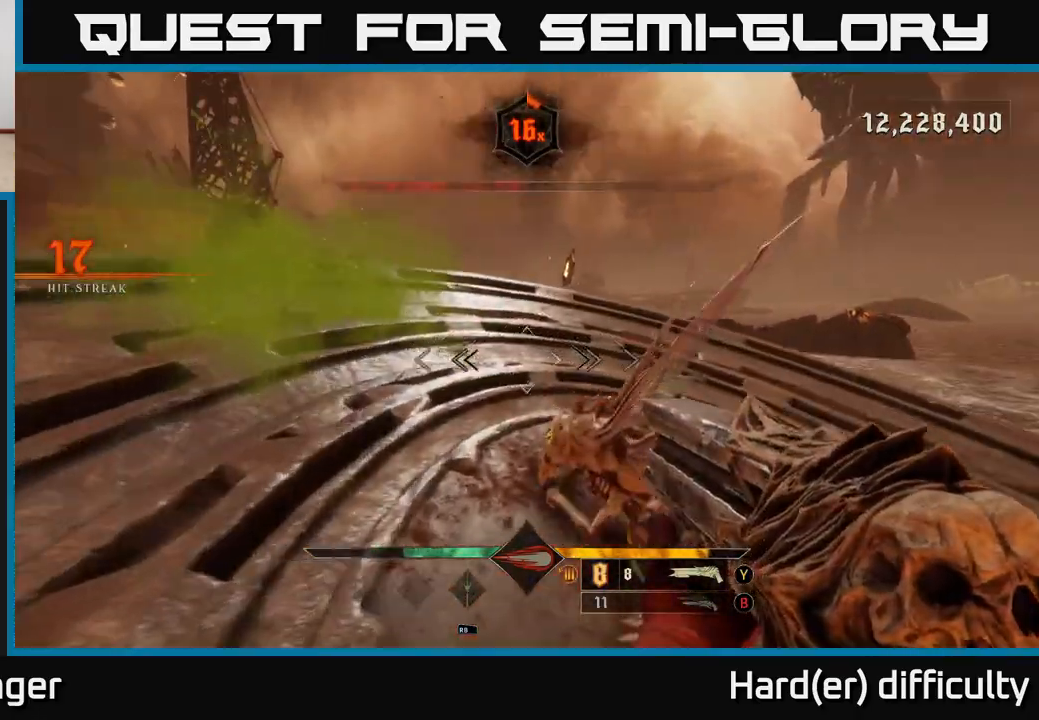
{"buttons": [], "left_stick": "down-right", "right_stick": "up-left", "events": [[50, "right_stick", "down"], [150, "R2", "down"], [250, "R2", "up"], [333, "right_stick", "up-left"]]}
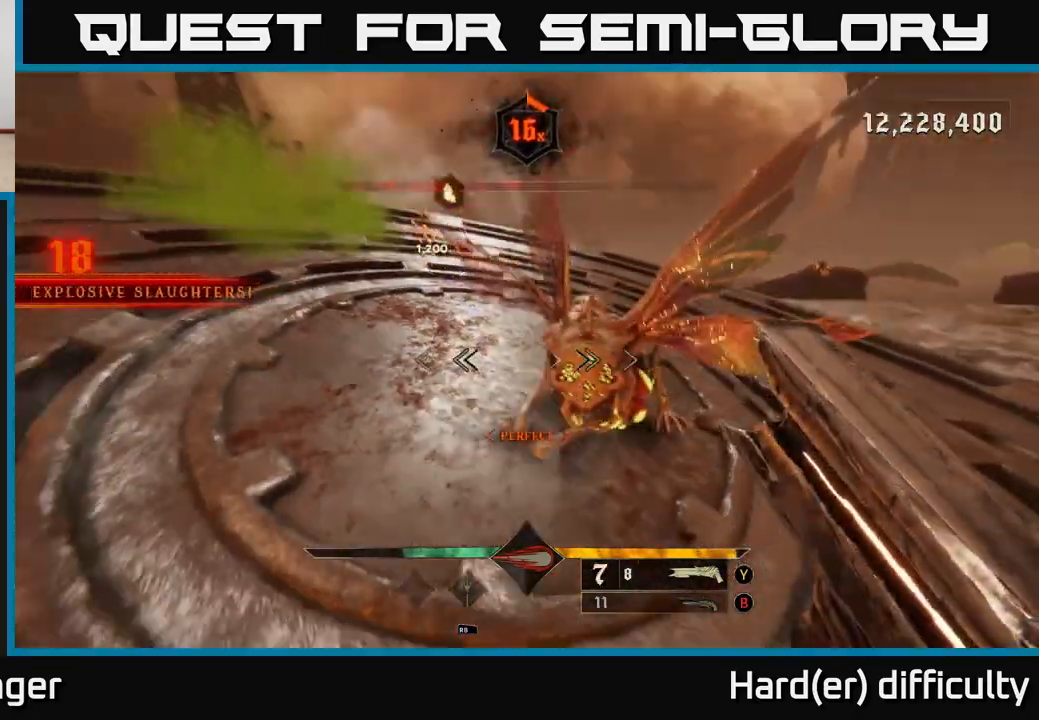
{"buttons": [], "left_stick": "down-left", "right_stick": "up-left", "events": [[83, "right_stick", "center"], [300, "left_stick", "center"], [433, "right_stick", "up-left"], [483, "left_stick", "down-left"]]}
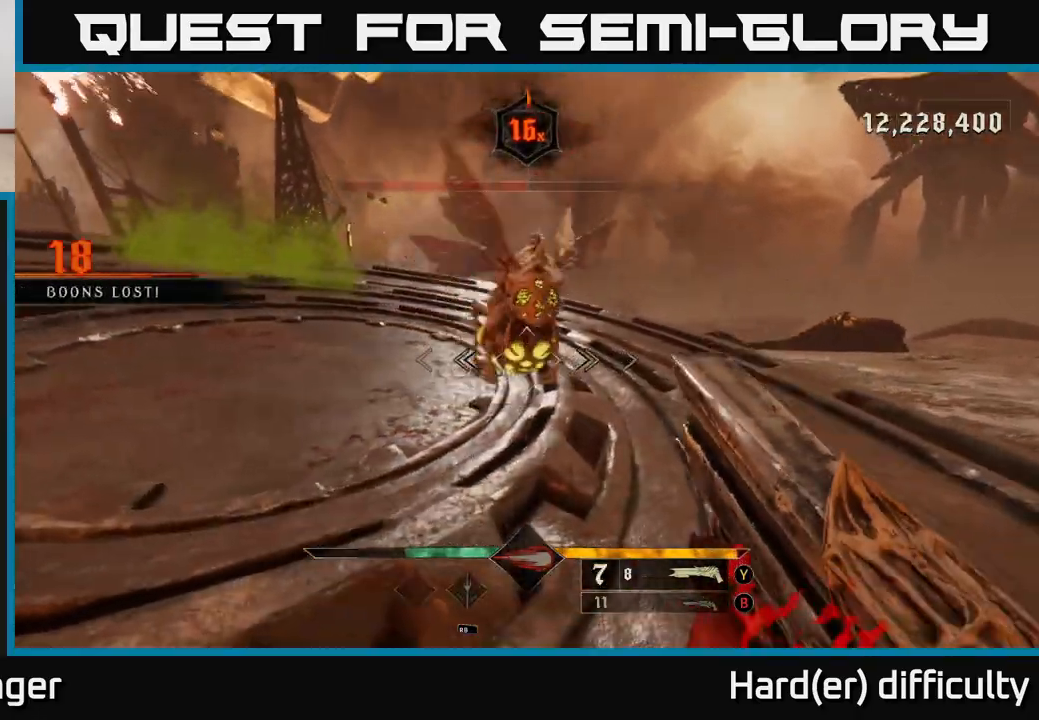
{"buttons": [], "left_stick": "left", "right_stick": "right", "events": [[50, "R2", "down"], [150, "L2", "down"], [150, "R2", "up"], [200, "left_stick", "left"], [267, "right_stick", "right"], [283, "L2", "up"]]}